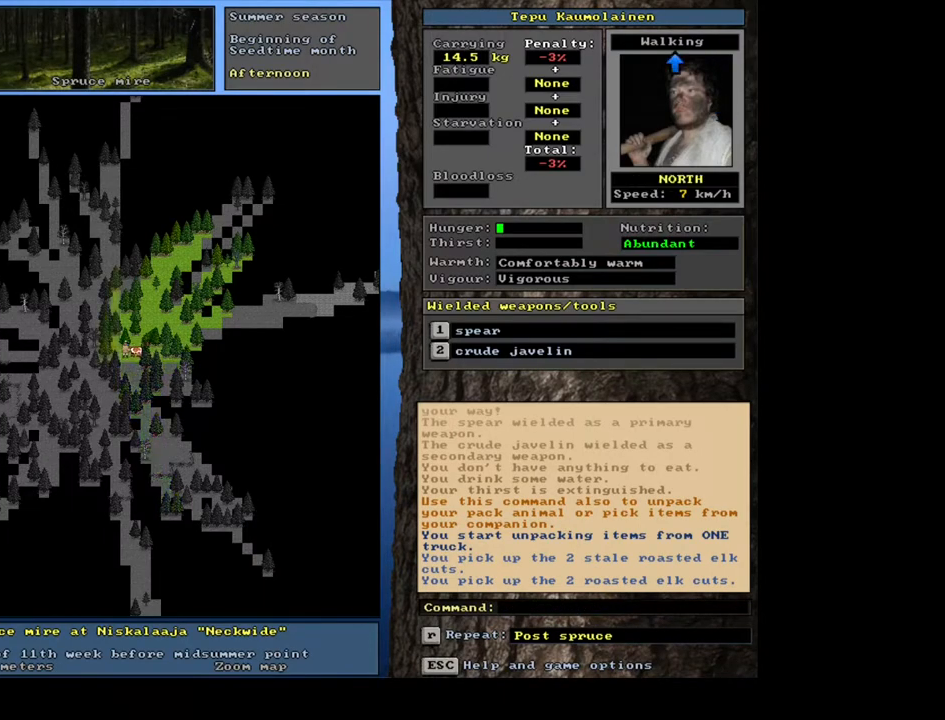
Gameplay with keyboard and mouse; each line is a JSON object with the keys and mouse buttons held at the frame after it. "events" lists presses ("down") and releases ("up") of ".", "/", "0", "1", "2", "3", "4", "5", "6", "7", "8", "9", "a", "alt_l", "alt_r", "b", "backslash", "backspace", "c", "caps_lock", "comma", "ctrl_l", "ctrl_r", "d", "down", "e", "equals", "escape", "f", "f1", "f10", "f11", "f12", "f2", "f3", "f4", "f5", "f6", "f7", "f8", "f9", "g", "h", "i", "j", "k", "l", "lbracket", "left", "m", "minus", "n", "num0", "num1", "num2", "num3", "num4", "num5", "num6", "num7", "num8", "num9", "o", "p", "q", "quote", "r", "rbracket", "return", "right", "s", "semicolon", "shift_l", "shift_r", "space", "super", "t", "tab", "tilde", "u", "up", "v", "w", "x", "y", "z", "mouse_left", "mouse_wheel", "mouse_right", "mouse_mb4" and "mouse_mb5" between this image and that frame as [ms after this image, input, new state], when the widget could be followed in between. "mouse_left", "mouse_wheel", "mouse_right", "mouse_mb4", "mouse_mb5" = the "left", "wheel", "right", "mb4", "mb5" buttons of the "mouse" list. No other keys are recorded. "wheel" means that the mouse wheel is clicked or scrolled. Mouse movement is not recorded. Not read: other_keys.
{"keys": ["ctrl_l", "num7"], "mouse": [], "events": [[100, "num4", "up"], [250, "ctrl_l", "down"], [450, "num7", "down"]]}
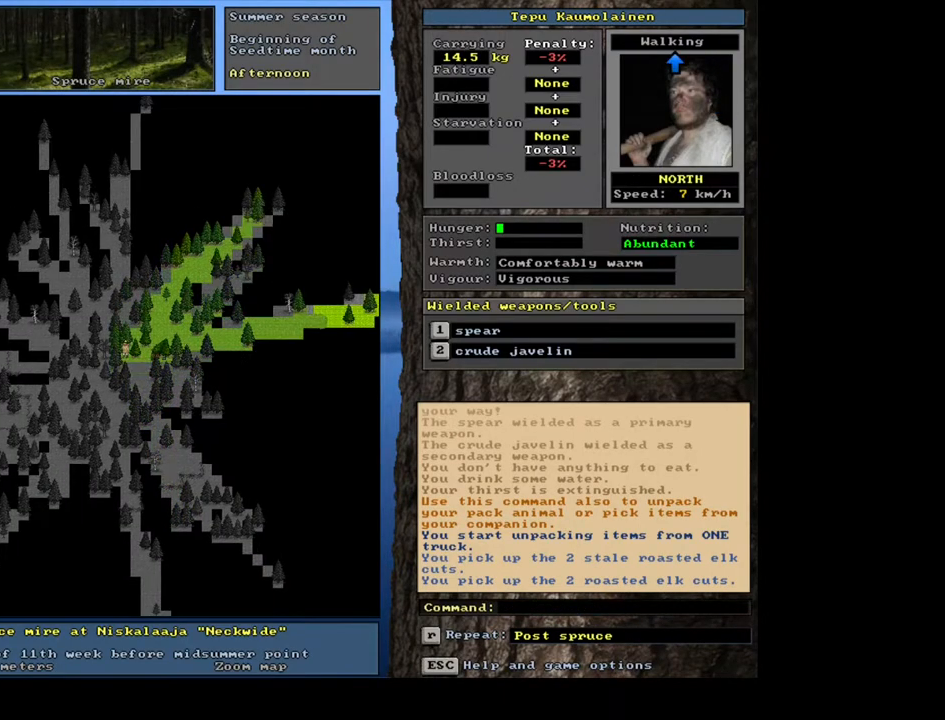
{"keys": ["ctrl_l", "num8"], "mouse": [], "events": [[67, "num7", "up"], [117, "num9", "down"], [250, "num9", "up"], [450, "num8", "down"]]}
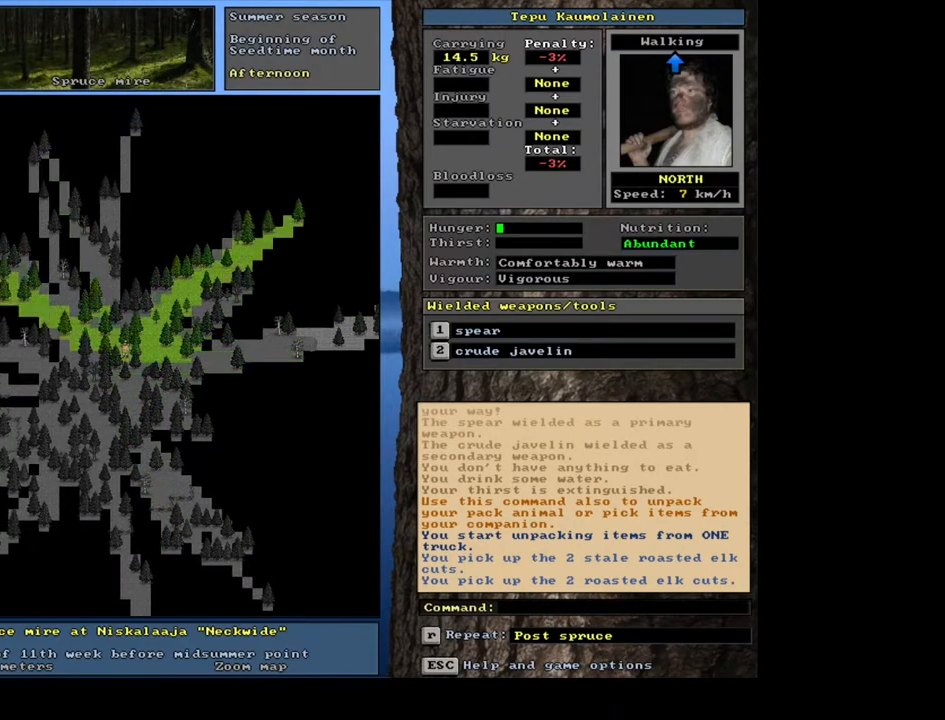
{"keys": ["ctrl_l"], "mouse": [], "events": [[17, "num8", "up"], [50, "num7", "down"], [167, "num7", "up"], [350, "num4", "down"], [467, "num4", "up"]]}
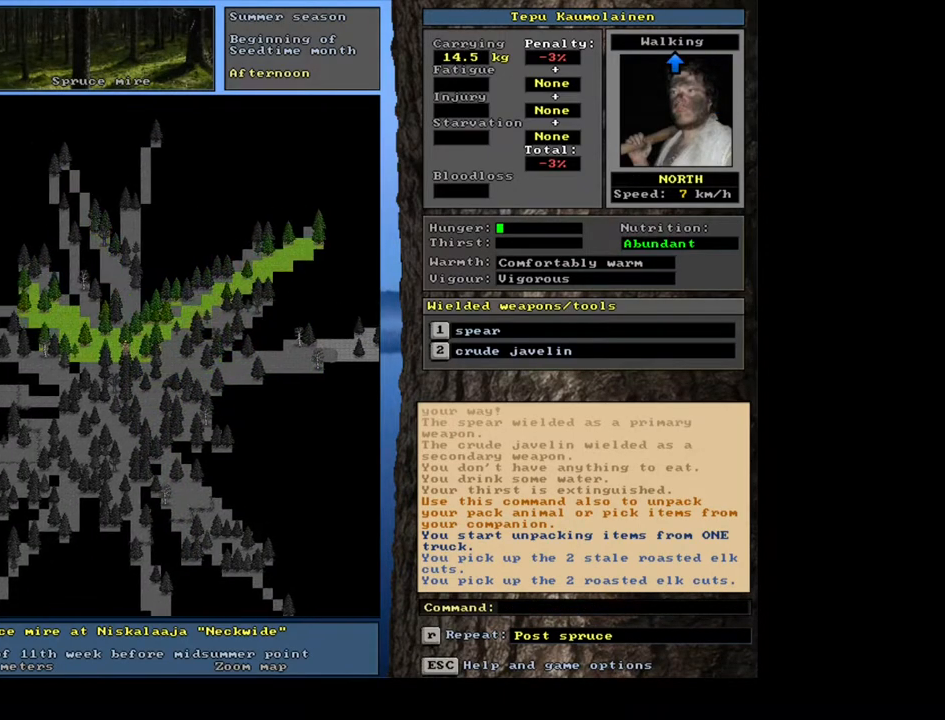
{"keys": ["ctrl_l"], "mouse": [], "events": [[33, "num4", "down"], [167, "num4", "up"], [383, "num7", "down"], [483, "num7", "up"]]}
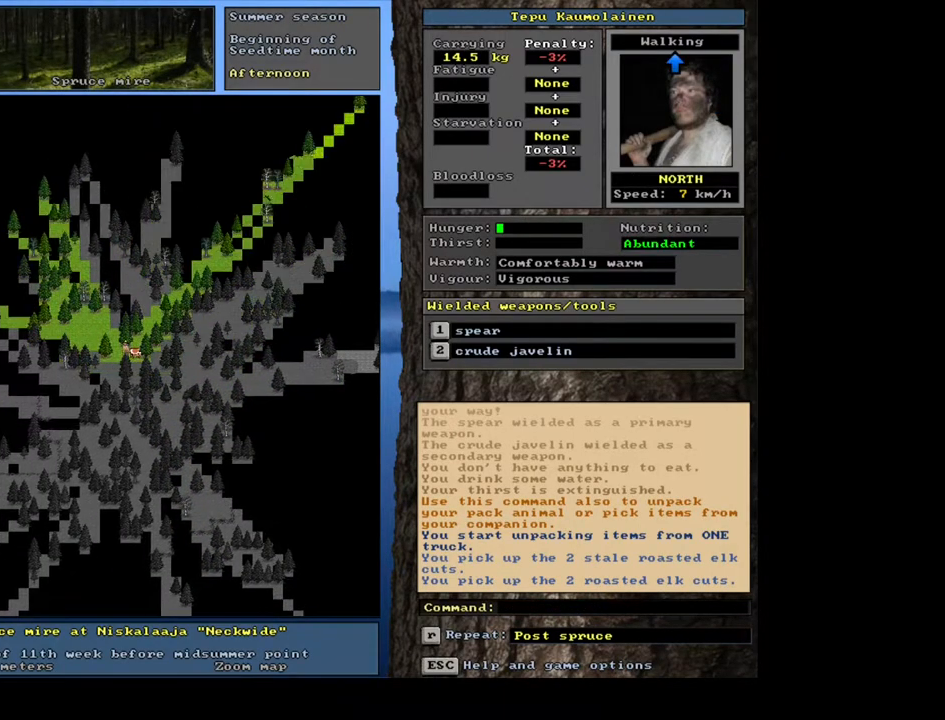
{"keys": ["ctrl_l"], "mouse": [], "events": [[83, "num7", "down"], [200, "num7", "up"], [283, "num7", "down"], [383, "num7", "up"]]}
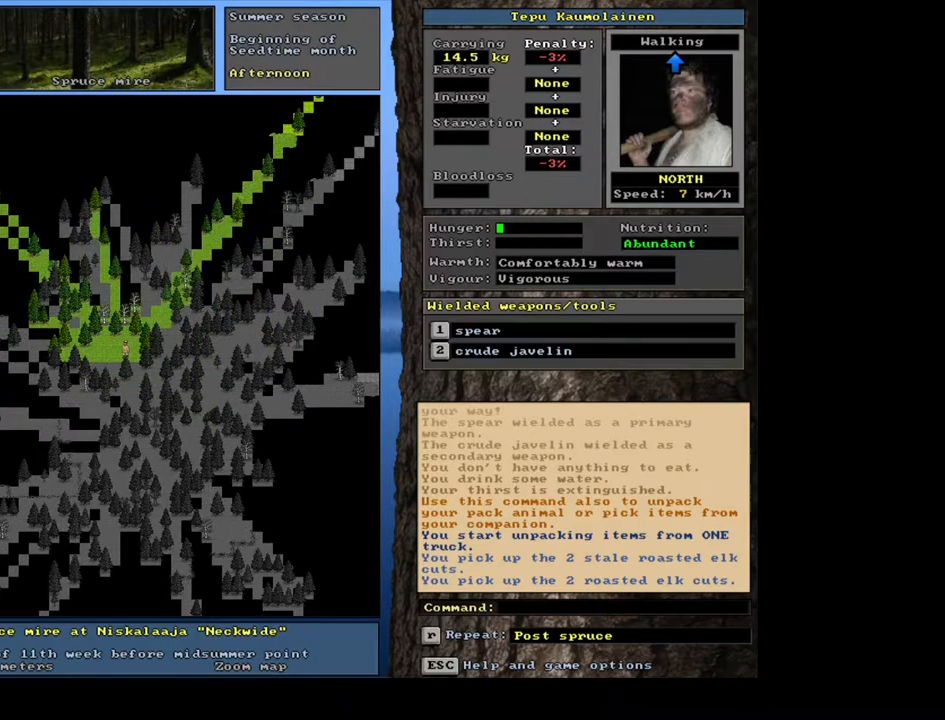
{"keys": [], "mouse": [], "events": [[50, "num4", "down"], [167, "num4", "up"], [233, "num4", "down"], [317, "num4", "up"], [383, "ctrl_l", "up"]]}
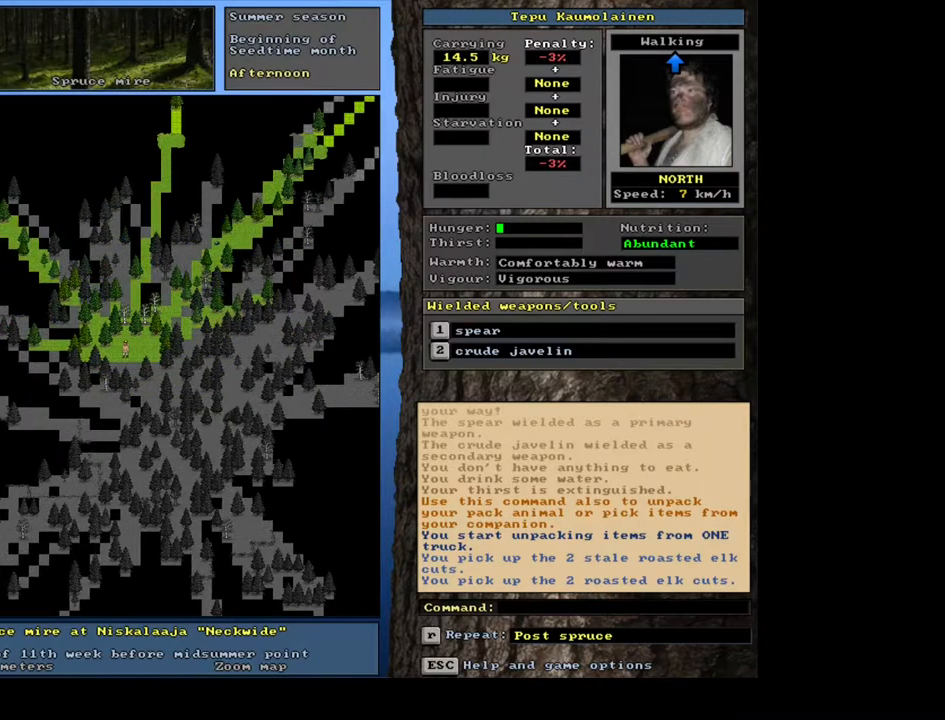
{"keys": ["d"], "mouse": [], "events": [[450, "d", "down"]]}
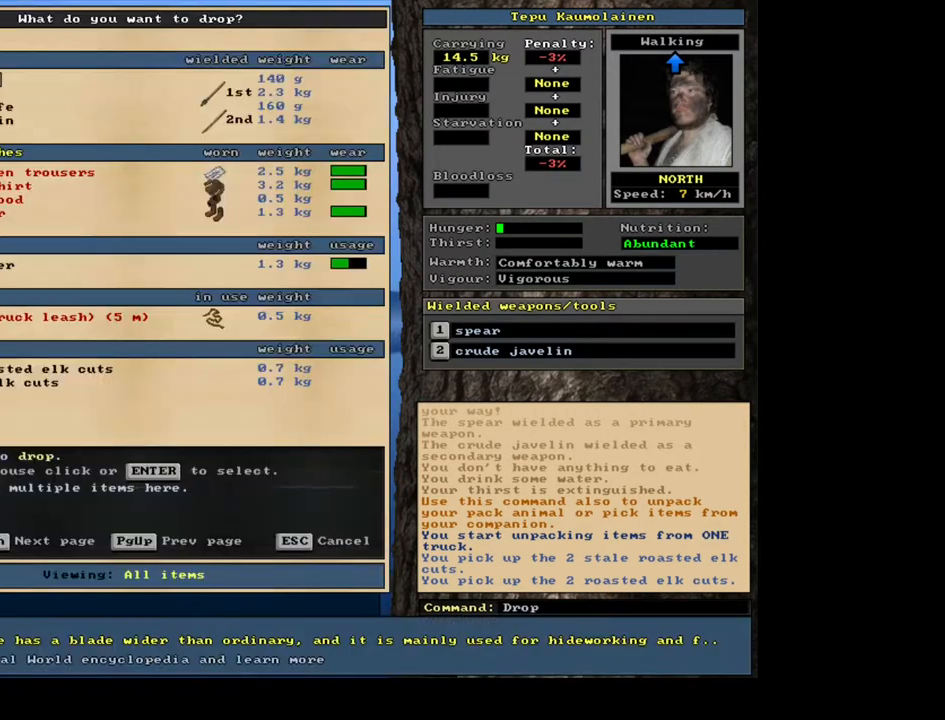
{"keys": [], "mouse": [], "events": [[50, "d", "up"], [83, "tab", "down"], [133, "f", "down"], [183, "tab", "up"], [217, "f", "up"]]}
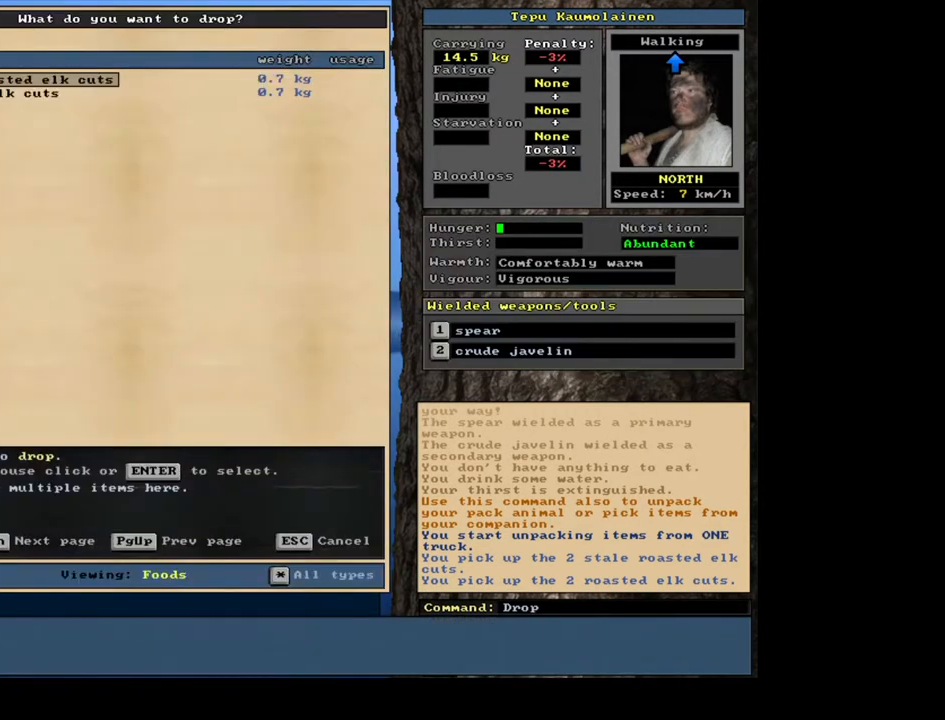
{"keys": [], "mouse": [], "events": []}
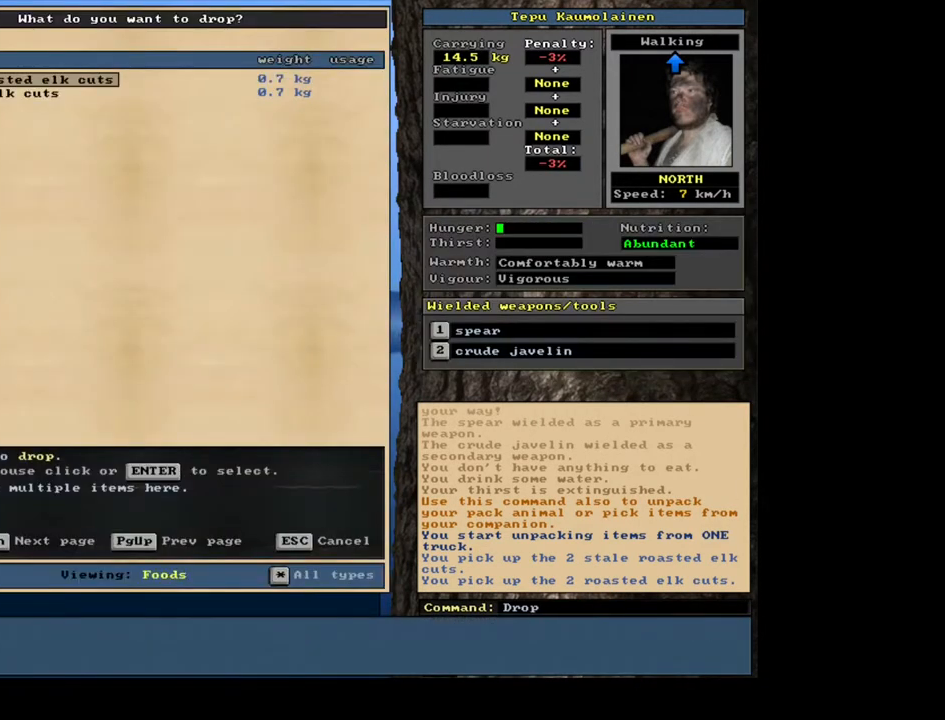
{"keys": [], "mouse": [], "events": [[200, "return", "down"], [267, "return", "up"], [367, "1", "down"], [483, "1", "up"]]}
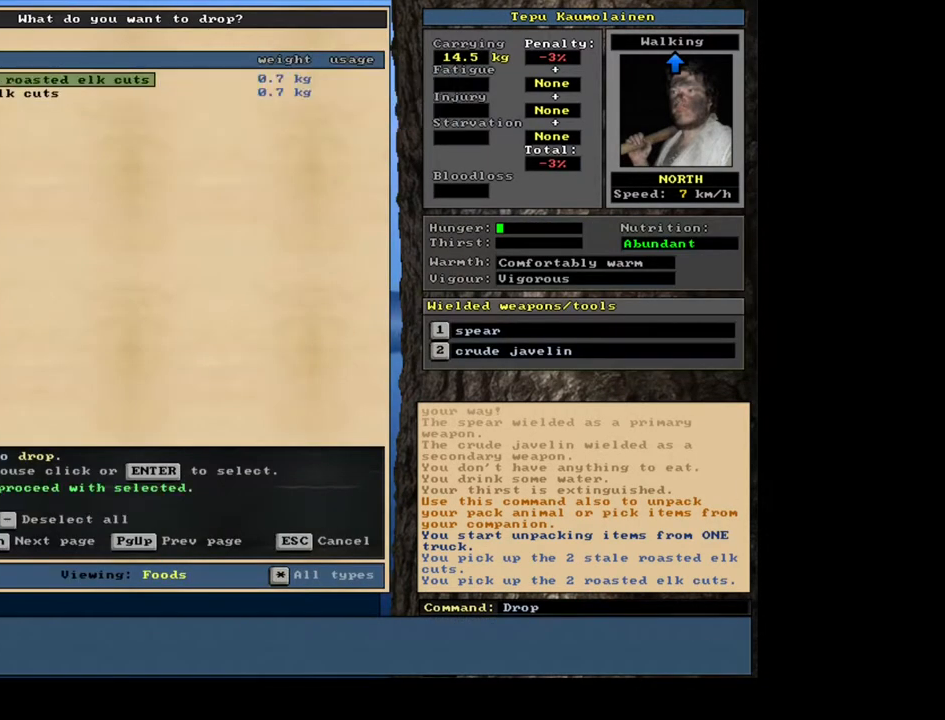
{"keys": [], "mouse": [], "events": [[250, "space", "down"], [367, "space", "up"]]}
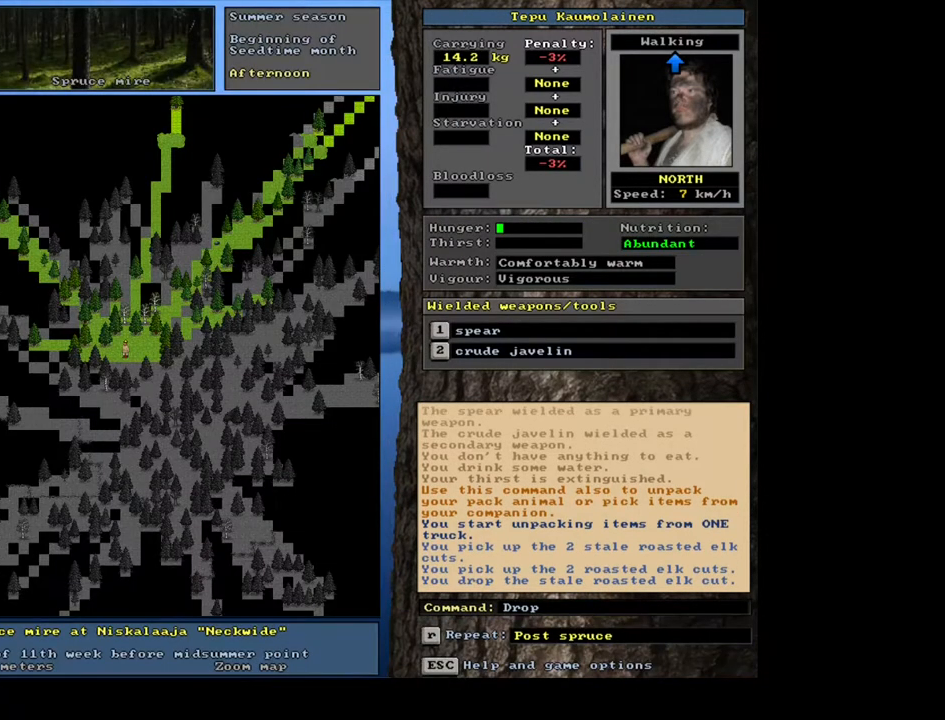
{"keys": [], "mouse": [], "events": []}
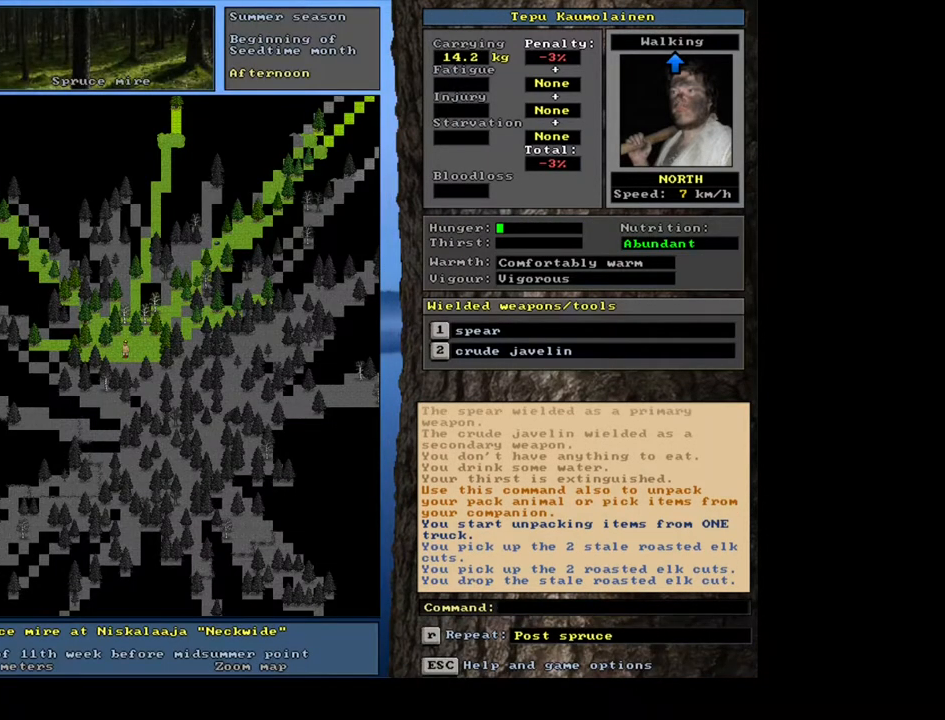
{"keys": [], "mouse": [], "events": []}
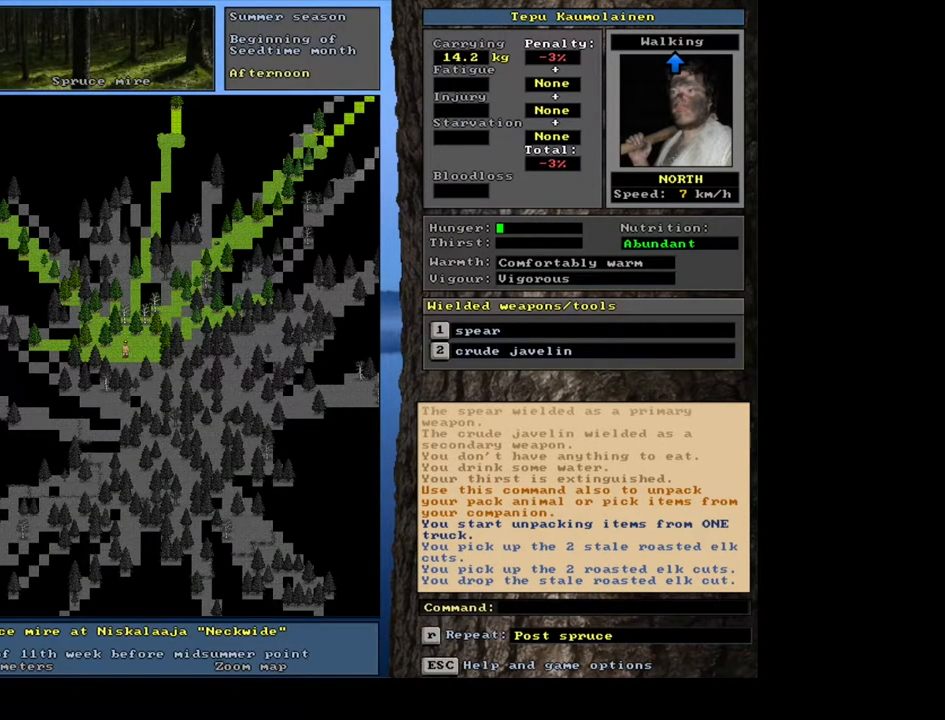
{"keys": [], "mouse": [], "events": []}
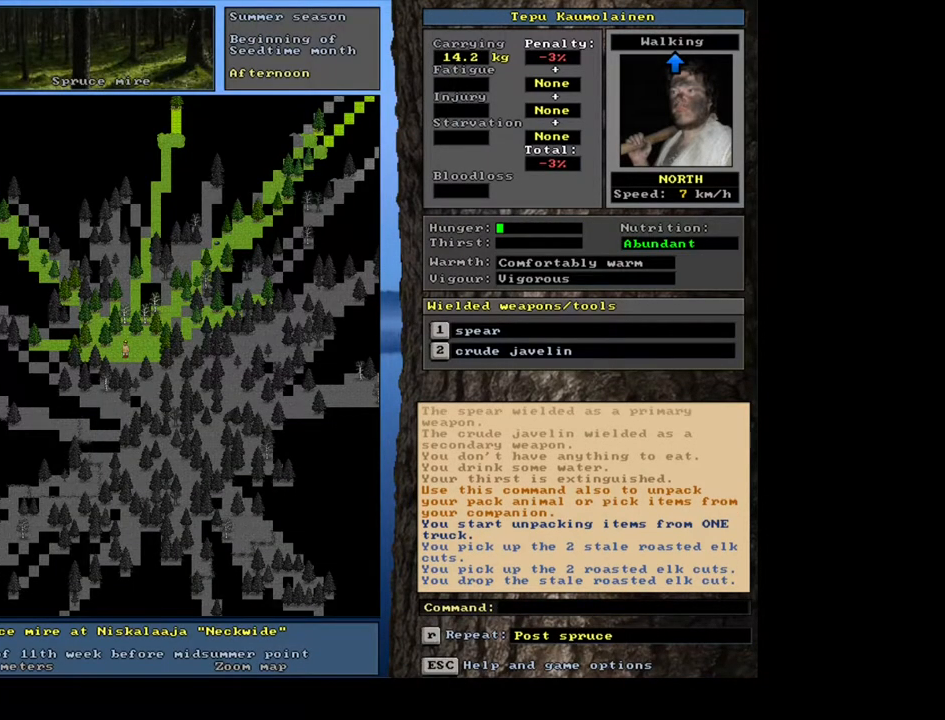
{"keys": ["ctrl_l"], "mouse": [], "events": [[333, "ctrl_l", "down"]]}
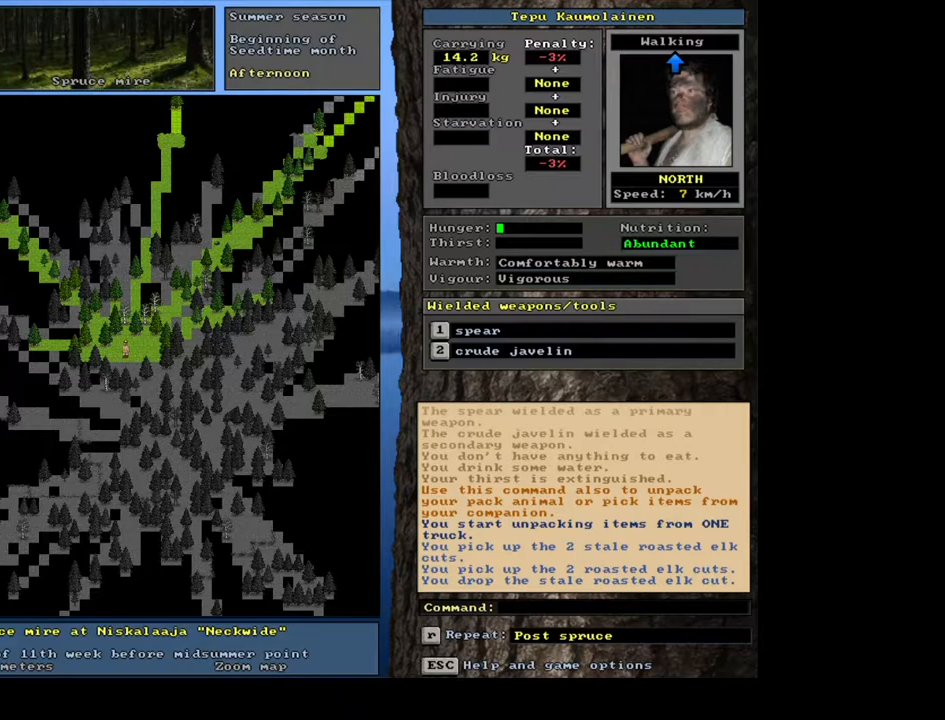
{"keys": ["ctrl_l"], "mouse": [], "events": [[17, "num2", "down"], [117, "num2", "up"], [233, "num2", "down"], [250, "num2", "up"]]}
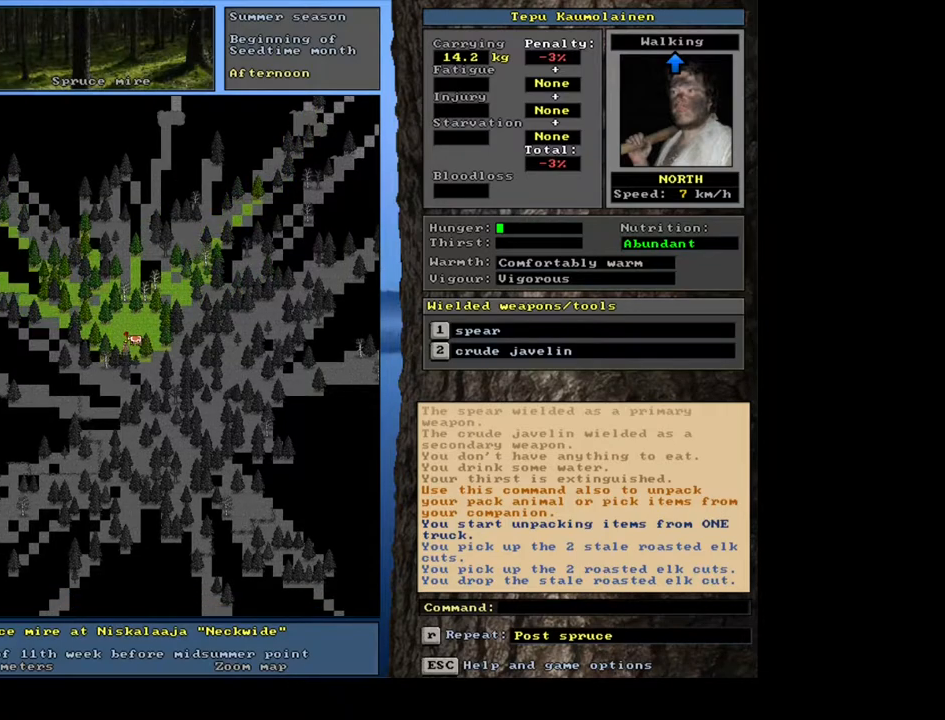
{"keys": [], "mouse": [], "events": [[267, "ctrl_l", "up"]]}
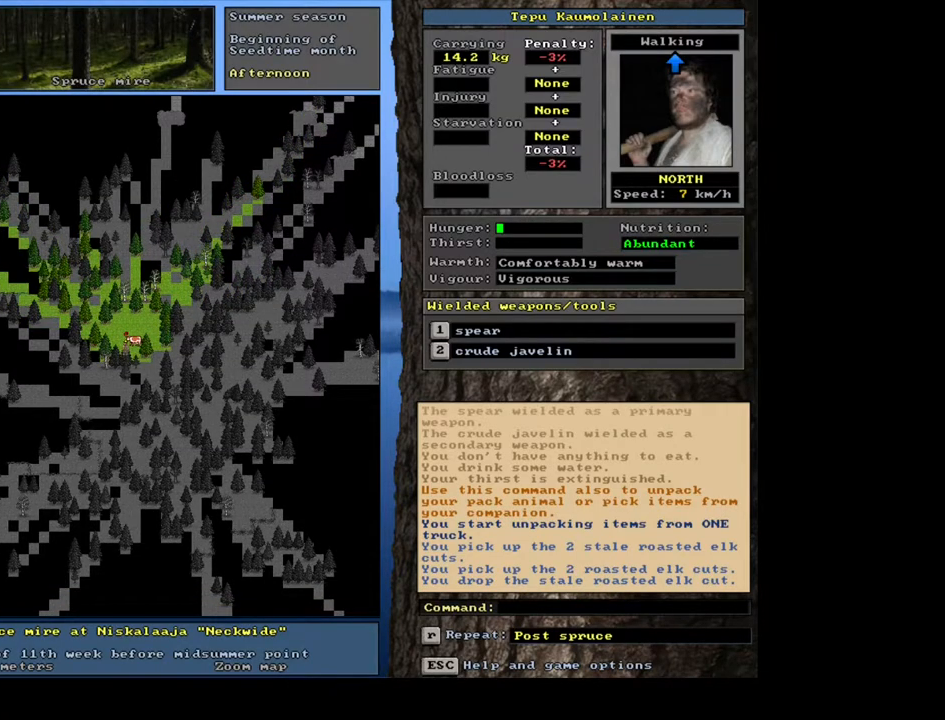
{"keys": [], "mouse": [], "events": []}
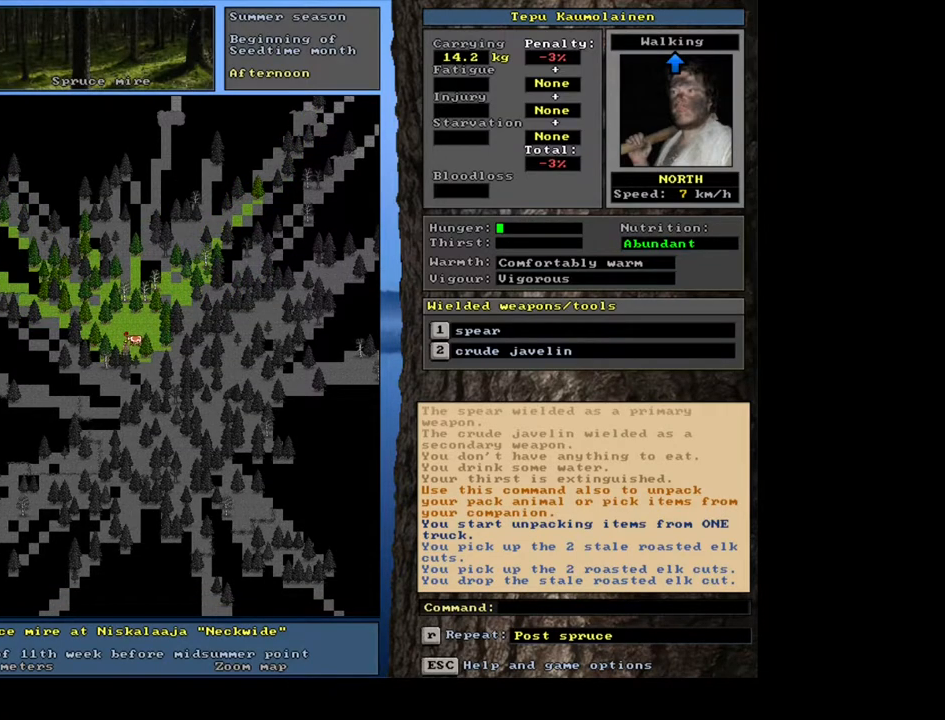
{"keys": [], "mouse": [], "events": [[67, "num3", "down"], [200, "num3", "up"]]}
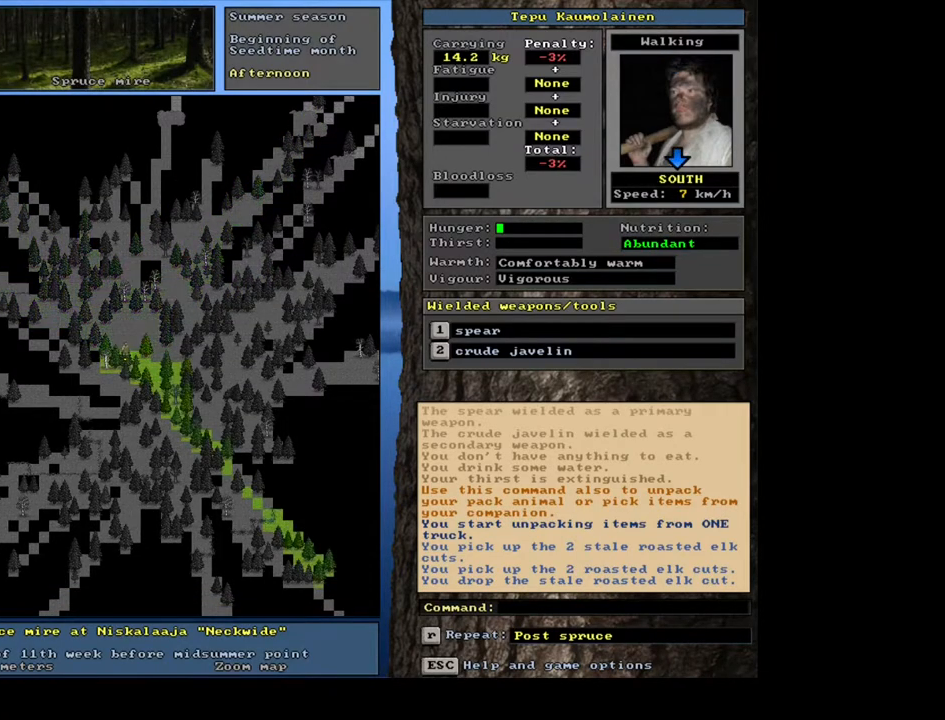
{"keys": ["."], "mouse": [], "events": [[250, "num3", "down"], [333, "num3", "up"], [383, ".", "down"]]}
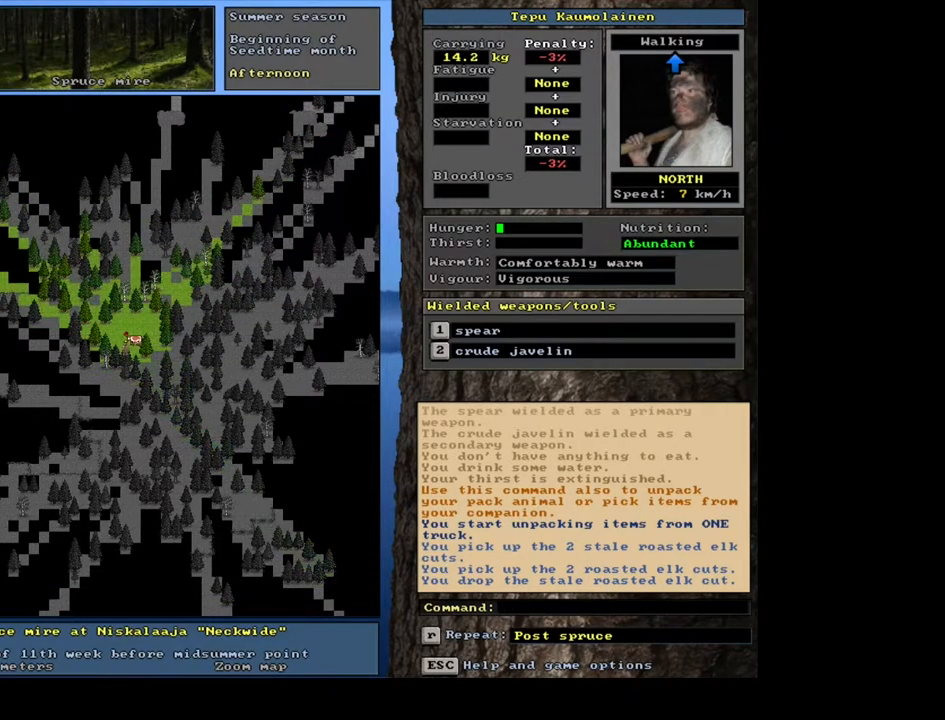
{"keys": [], "mouse": [], "events": [[17, ".", "up"], [100, ".", "down"], [333, ".", "up"]]}
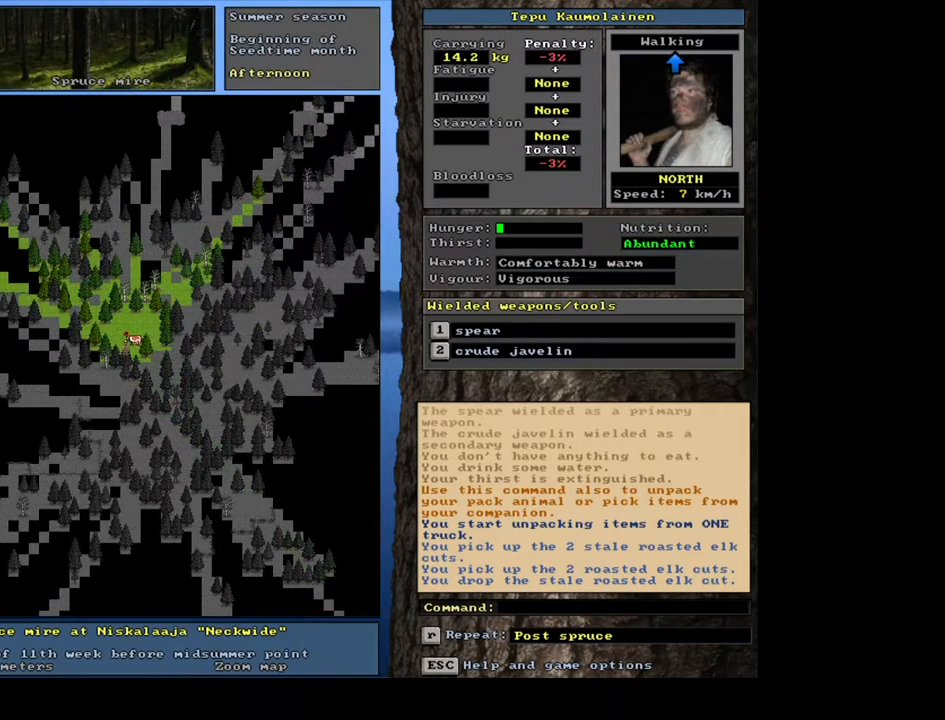
{"keys": [], "mouse": [], "events": [[33, "shift_l", "down"], [67, "1", "down"], [233, "1", "up"], [233, "shift_l", "up"]]}
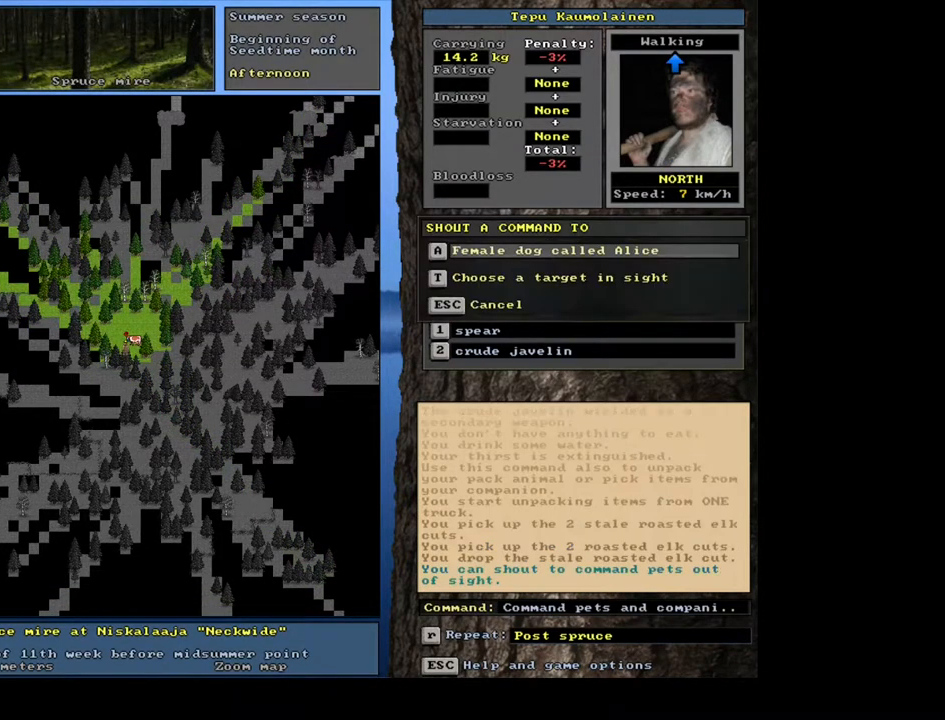
{"keys": [], "mouse": [], "events": []}
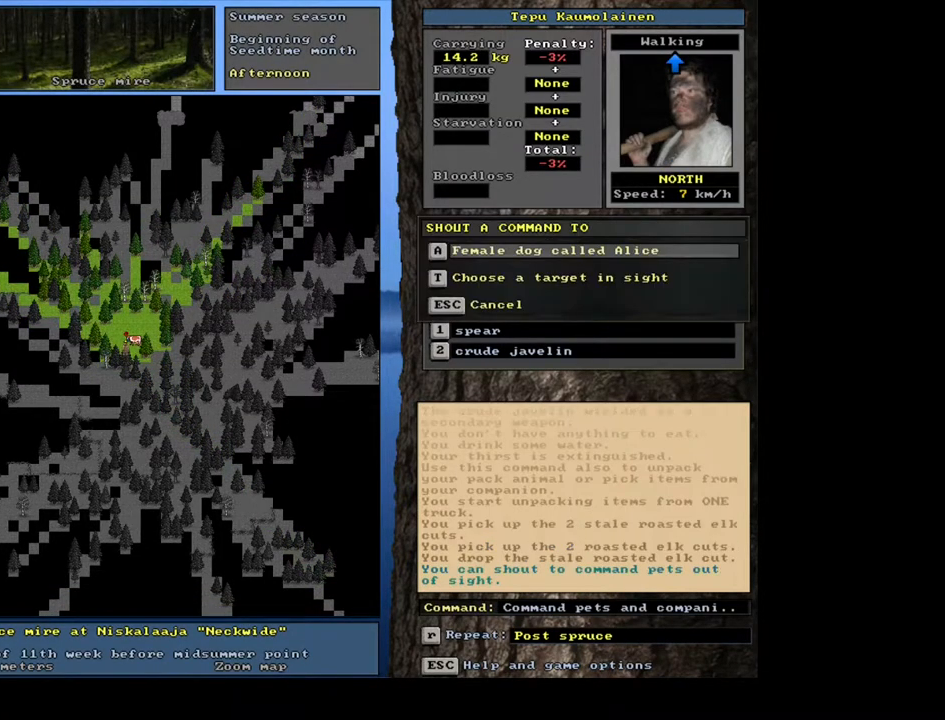
{"keys": [], "mouse": [], "events": []}
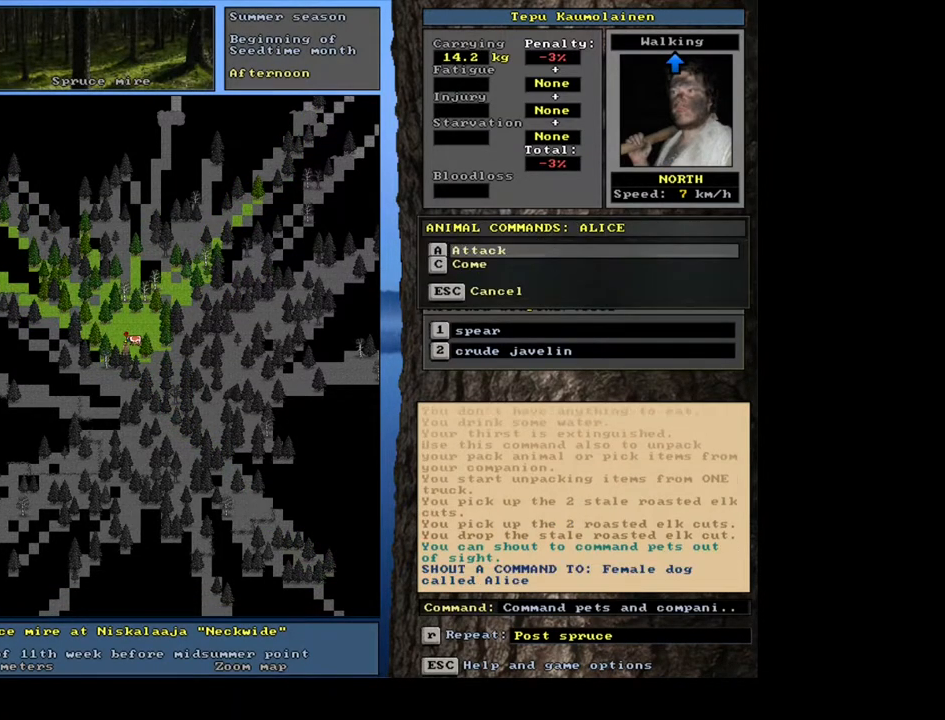
{"keys": [], "mouse": [], "events": []}
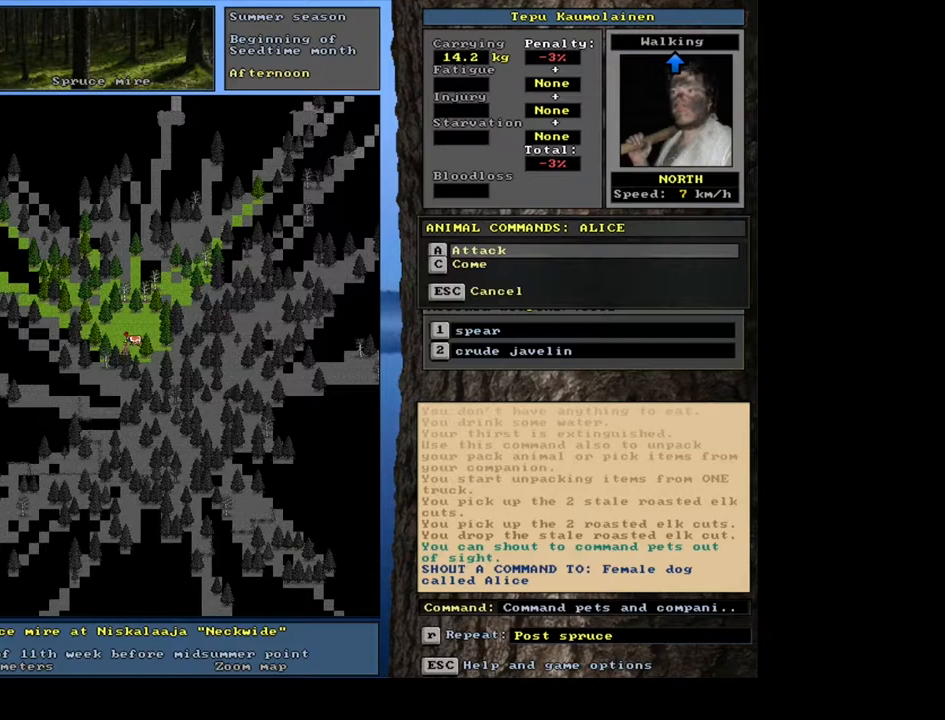
{"keys": [], "mouse": [], "events": [[150, "c", "down"], [233, "c", "up"]]}
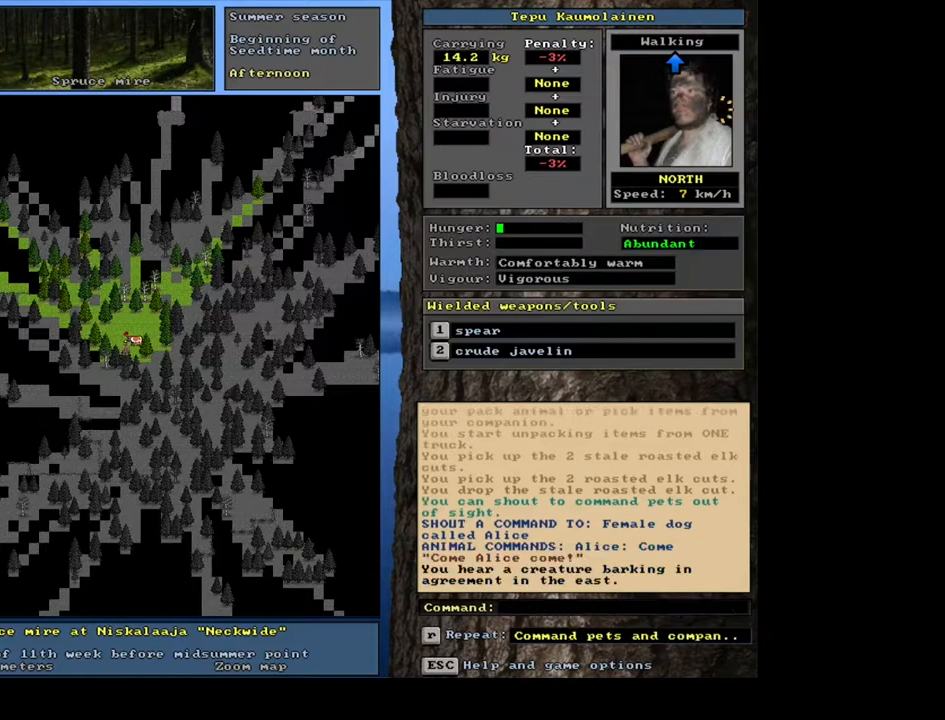
{"keys": [], "mouse": [], "events": []}
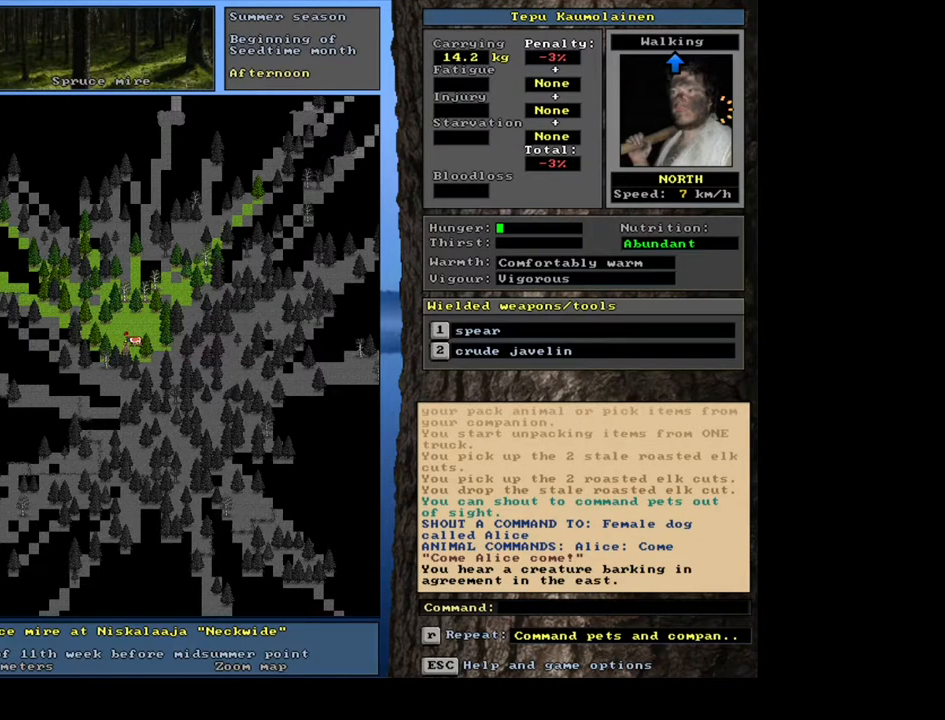
{"keys": ["ctrl_l", "num7"], "mouse": [], "events": [[200, "ctrl_l", "down"], [283, "num7", "down"], [350, "num7", "up"], [450, "num7", "down"]]}
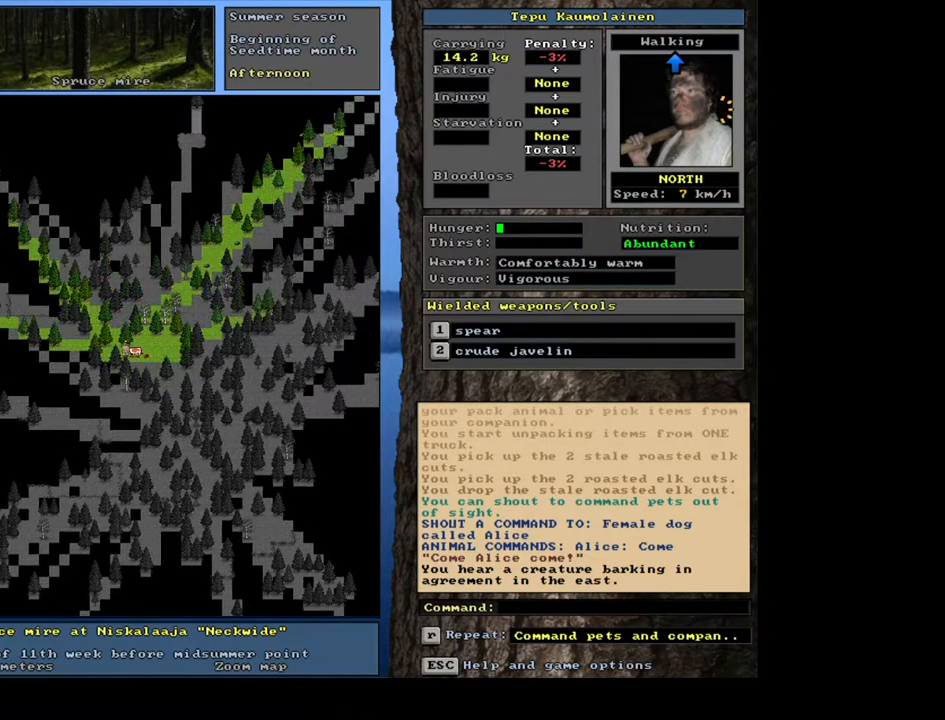
{"keys": [], "mouse": [], "events": [[33, "num7", "up"], [150, "ctrl_l", "up"], [217, "num6", "down"], [333, "num6", "up"], [417, "num6", "down"], [500, "num6", "up"]]}
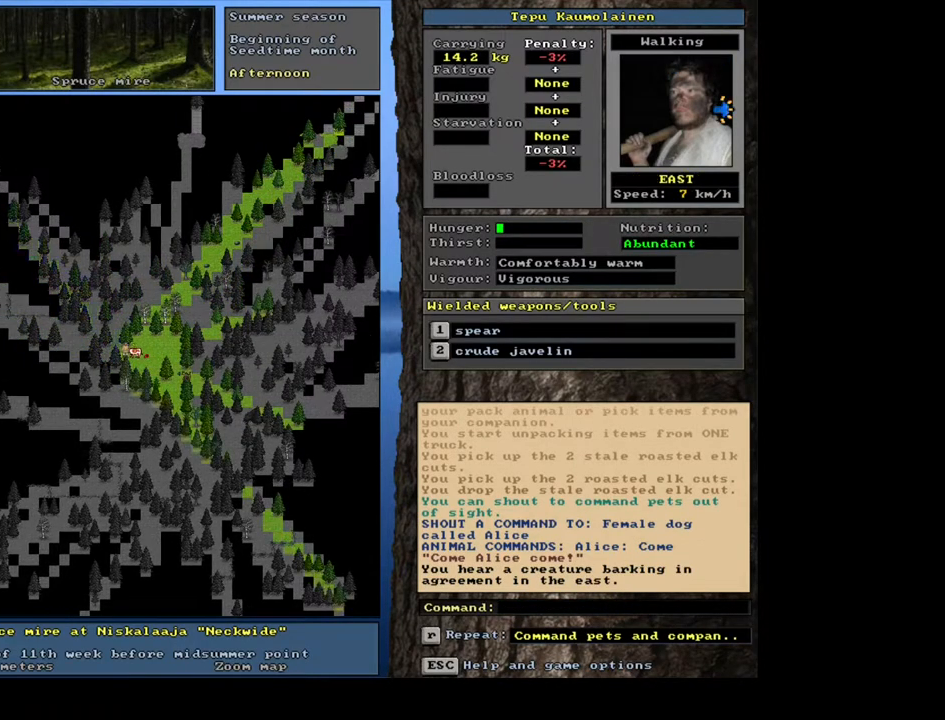
{"keys": [], "mouse": [], "events": []}
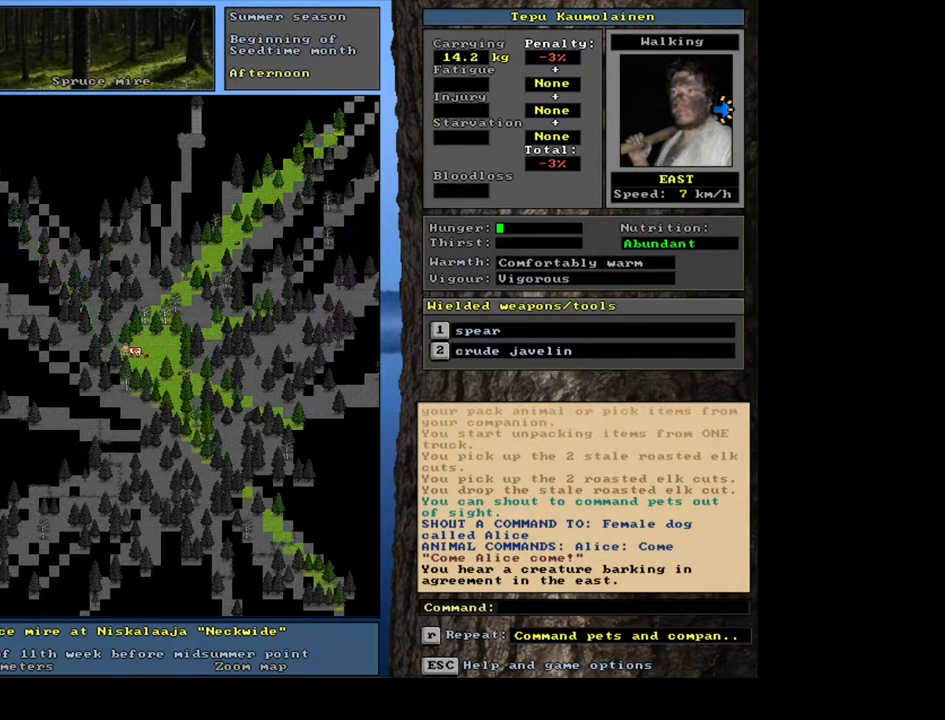
{"keys": [], "mouse": [], "events": [[217, ".", "down"], [317, ".", "up"]]}